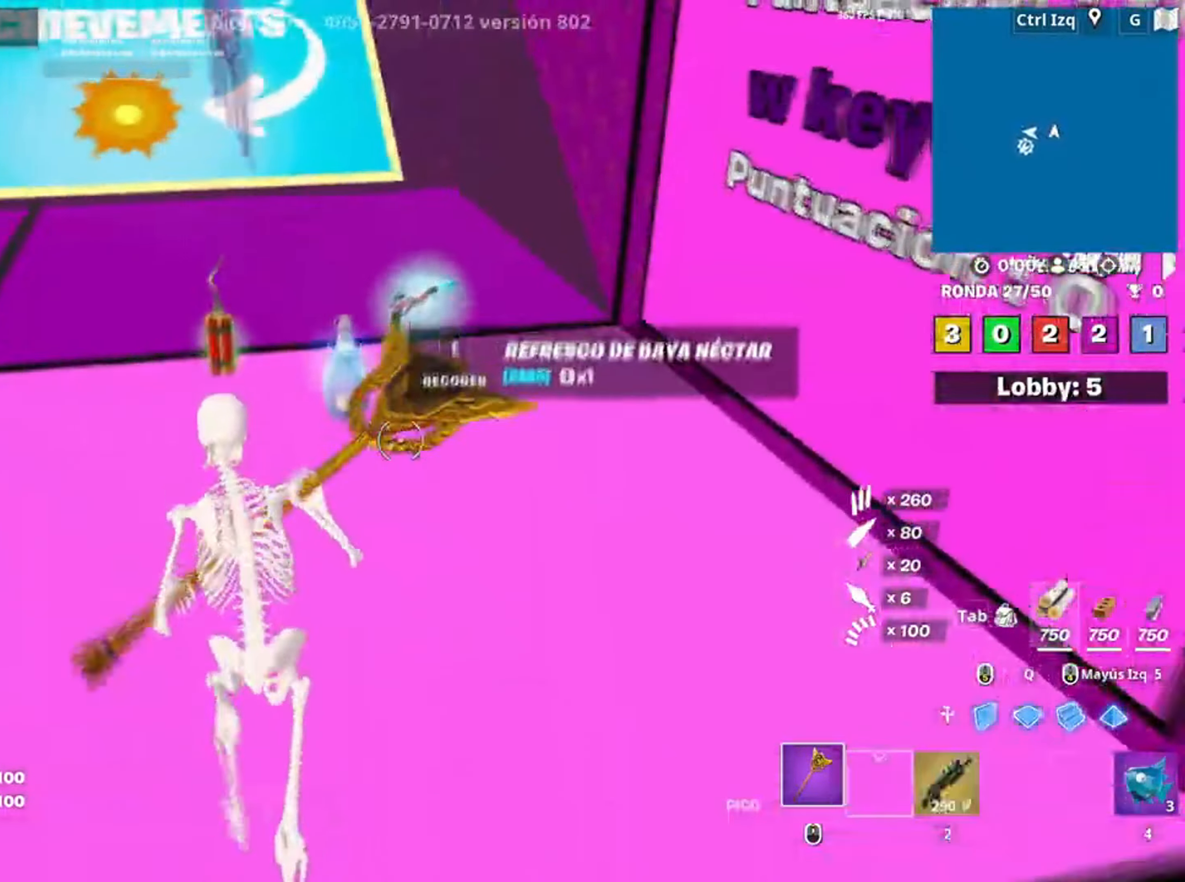
Gameplay with keyboard and mouse; each line is a JSON object with the keys and mouse buttons held at the frame after it. "events" lists presses ("down") and releases ("up") of "1", "2", "3", "4", "5", "a", "alt", "c", "caps_lock", "ctrl", "d", "e", "f", "g", "q", "r", "s", "shift", "space", "t", "tab", "v", "w", "x", "z", "mouse_left", "mouse_wheel" and "mouse_right" between this image and that frame as [ms after this image, input, new state], when the widget could be followed in between. "mouse_left", "mouse_wheel", "mouse_right" = the "left", "wheel", "right" buttons of the "mouse" list. No other keys are recorded. "wheel" means that the mouse wheel is clicked or scrolled. Not read: mouse_move.
{"keys": ["a", "w"], "mouse": [], "events": [[83, "w", "up"], [200, "e", "up"], [250, "a", "down"], [350, "w", "down"]]}
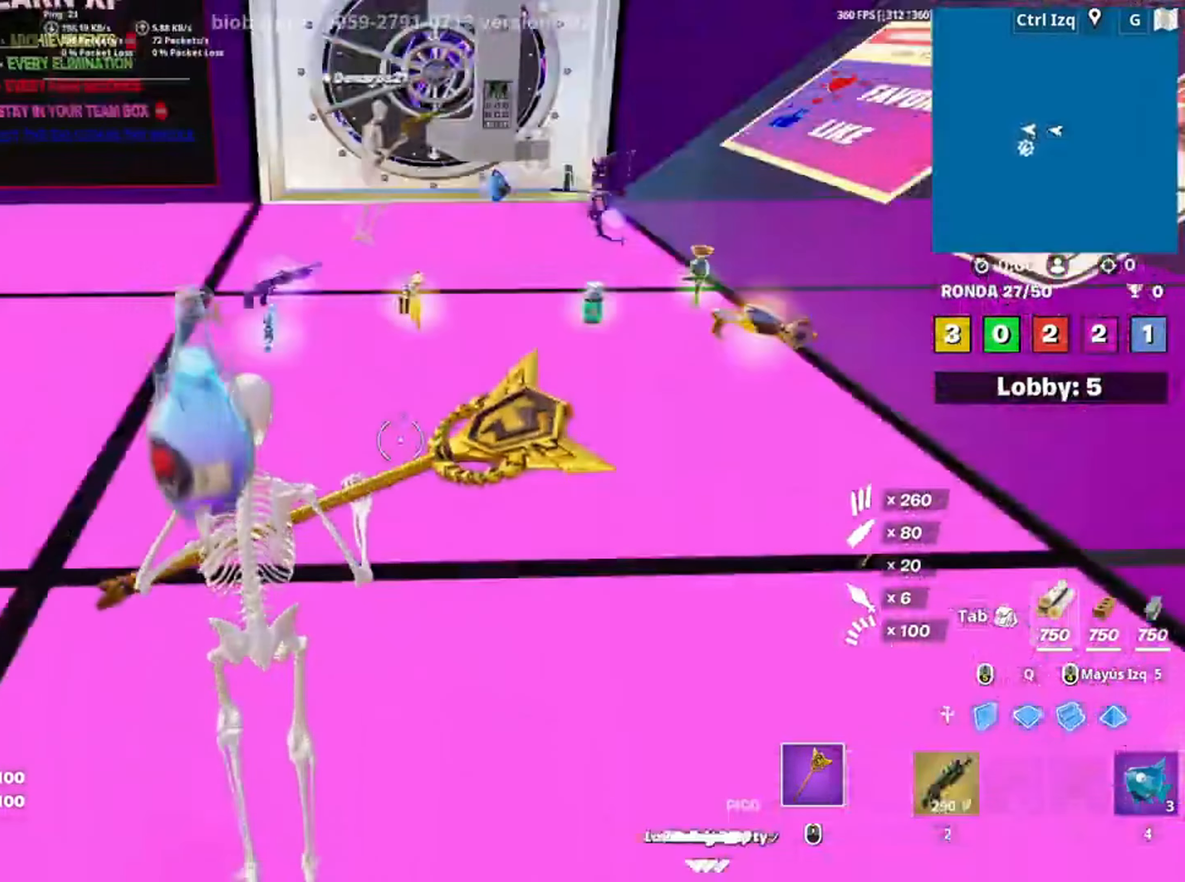
{"keys": ["3", "w"], "mouse": [], "events": [[183, "a", "up"], [483, "3", "down"]]}
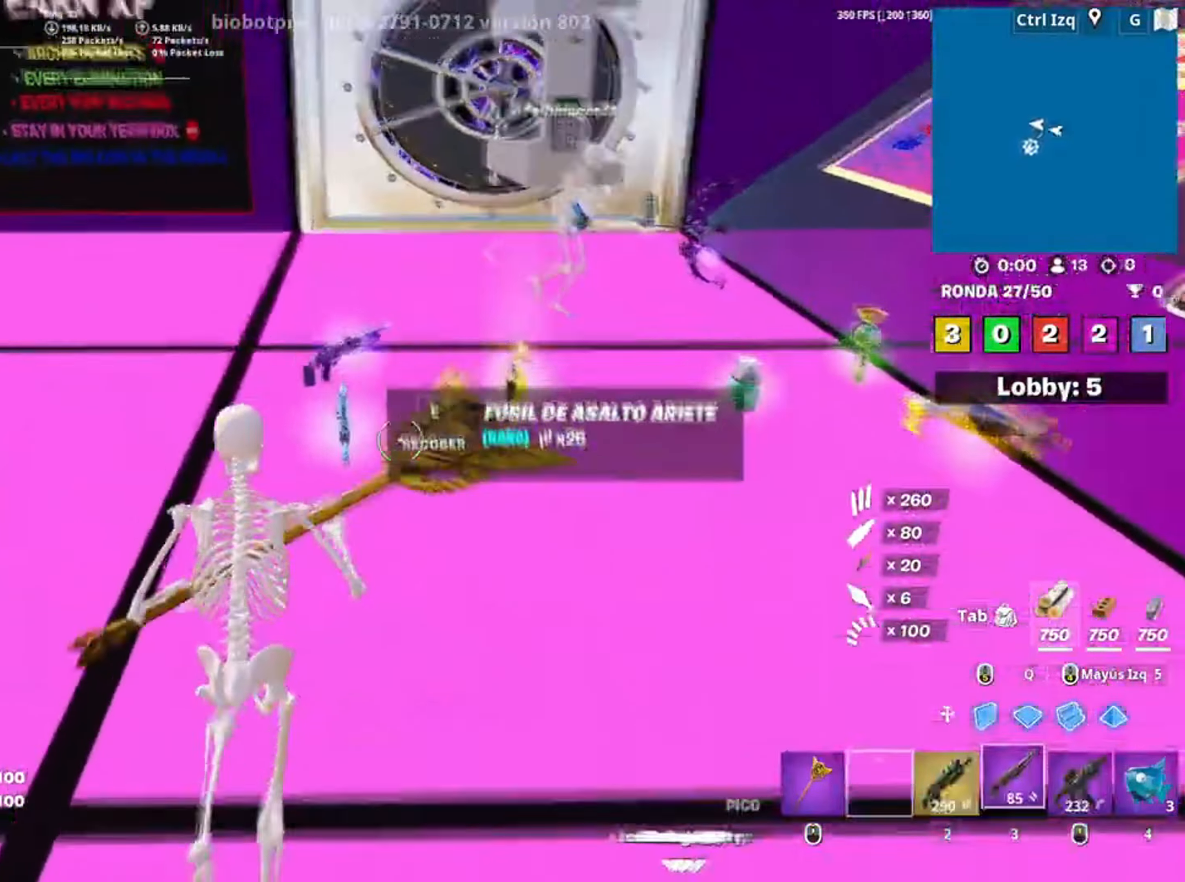
{"keys": ["d"], "mouse": [], "events": [[17, "3", "up"], [217, "a", "down"], [250, "e", "down"], [300, "w", "up"], [350, "e", "up"], [383, "a", "up"], [450, "d", "down"]]}
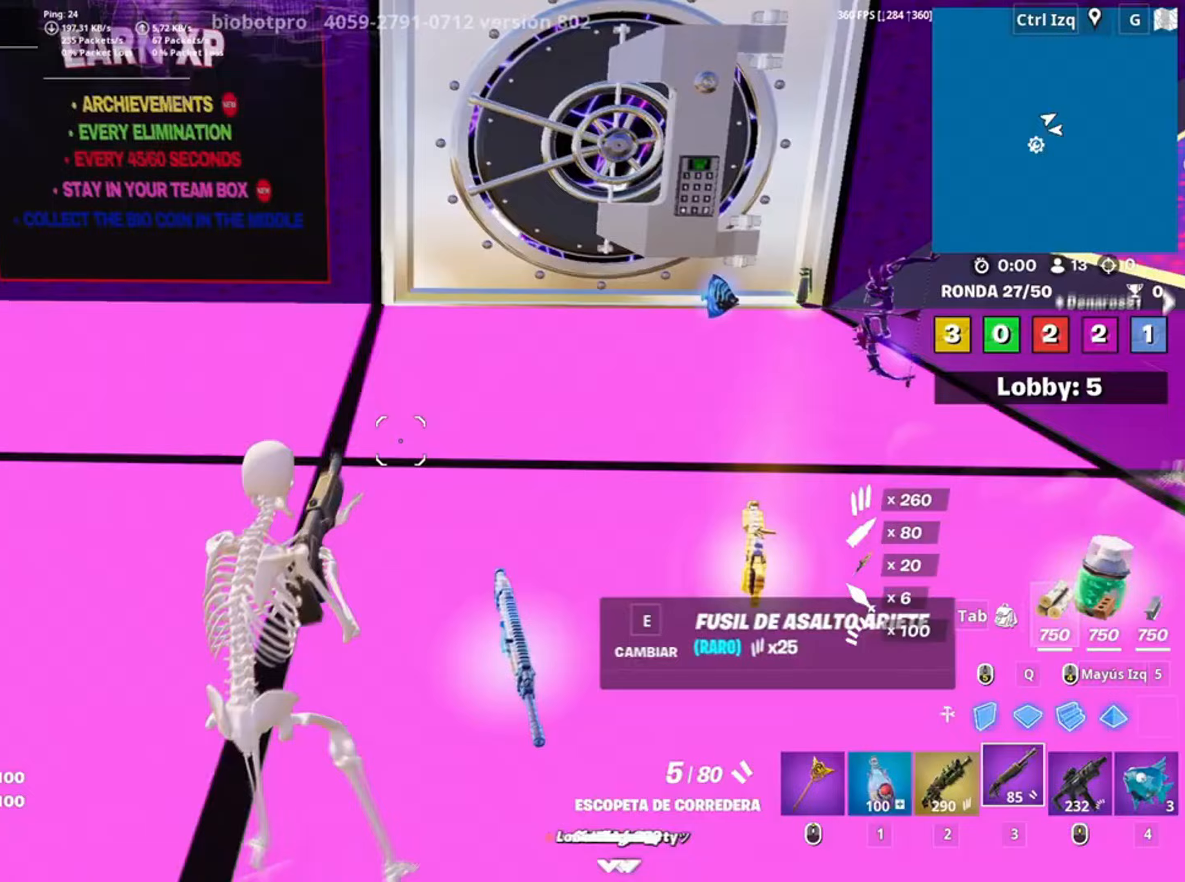
{"keys": ["a"], "mouse": [], "events": [[217, "d", "up"], [217, "s", "down"], [250, "a", "down"], [450, "s", "up"]]}
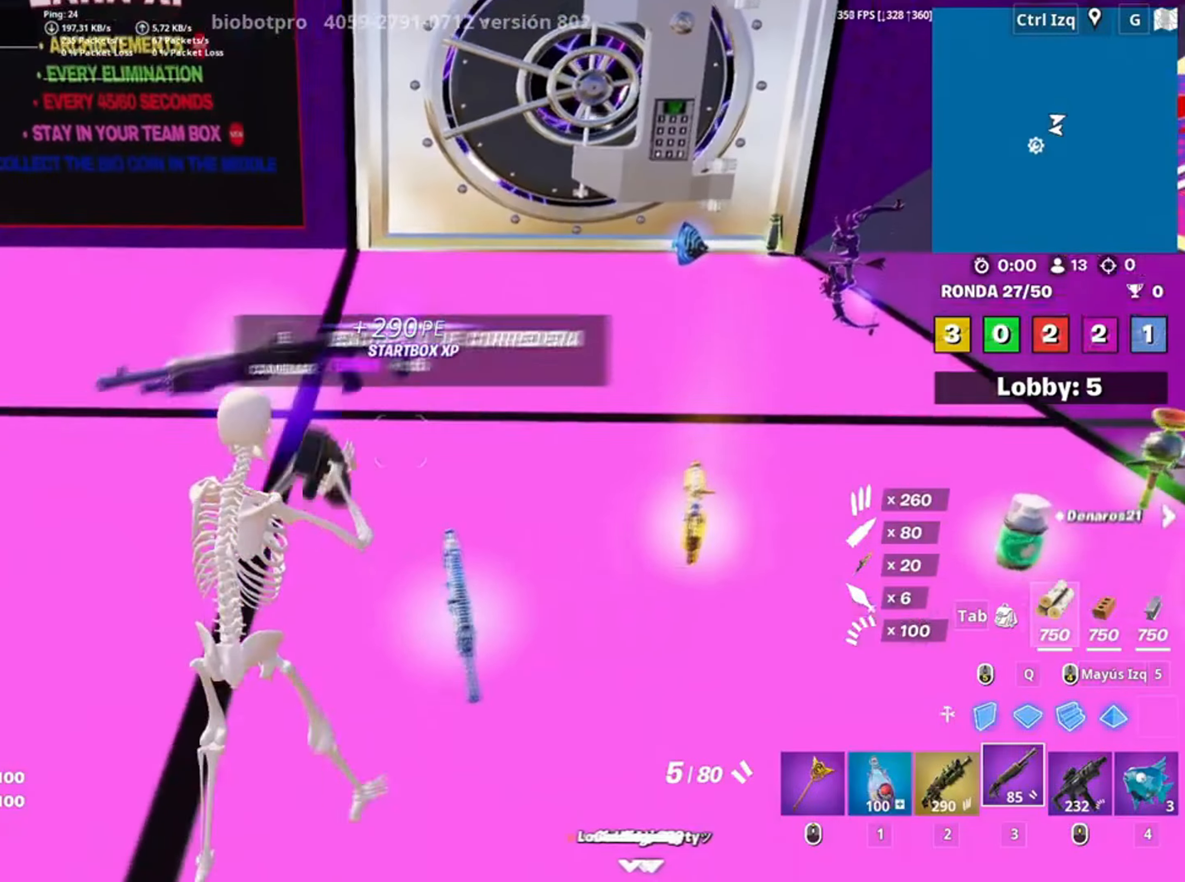
{"keys": ["s"], "mouse": [], "events": [[50, "a", "up"], [83, "d", "down"], [150, "s", "down"], [317, "2", "down"], [417, "2", "up"], [483, "d", "up"]]}
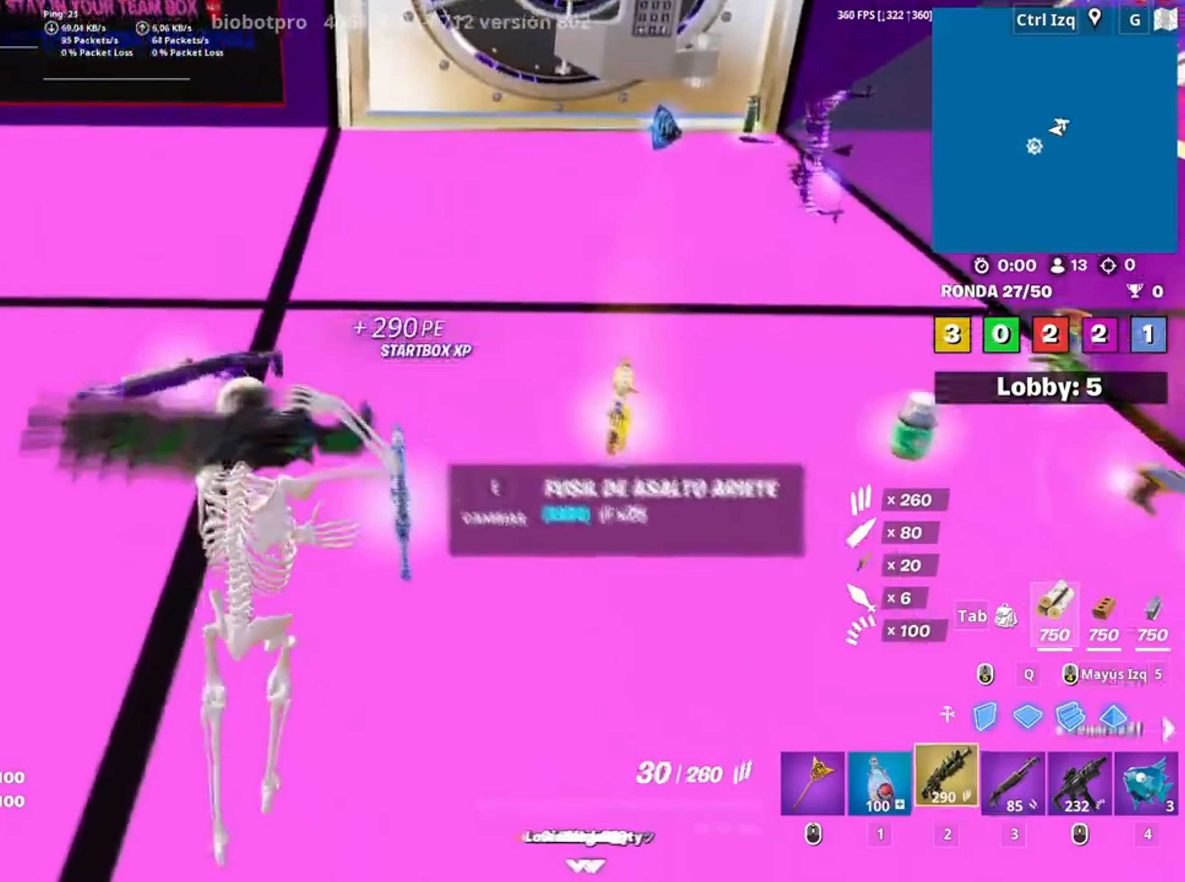
{"keys": [], "mouse": [], "events": [[117, "e", "down"], [150, "s", "up"], [167, "e", "up"], [217, "a", "down"], [383, "a", "up"]]}
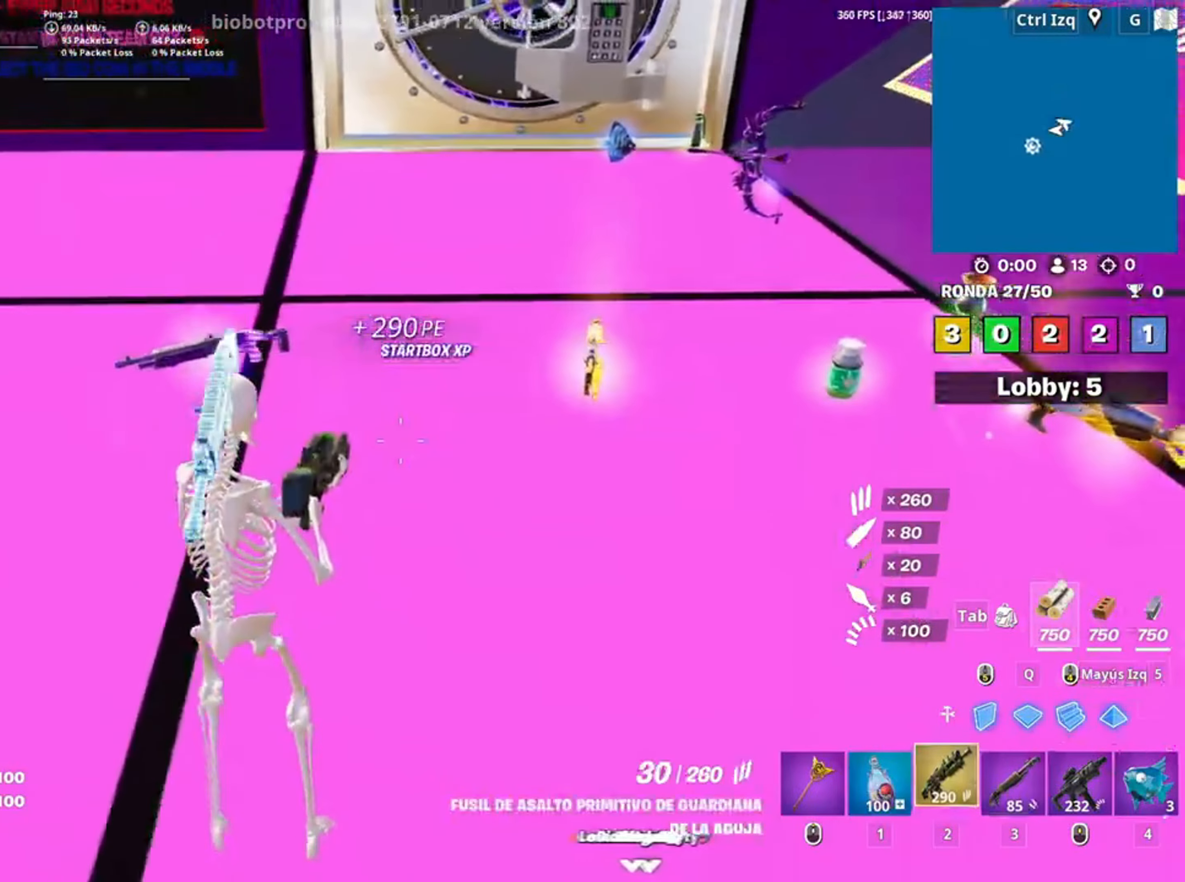
{"keys": ["w"], "mouse": [], "events": [[450, "w", "down"]]}
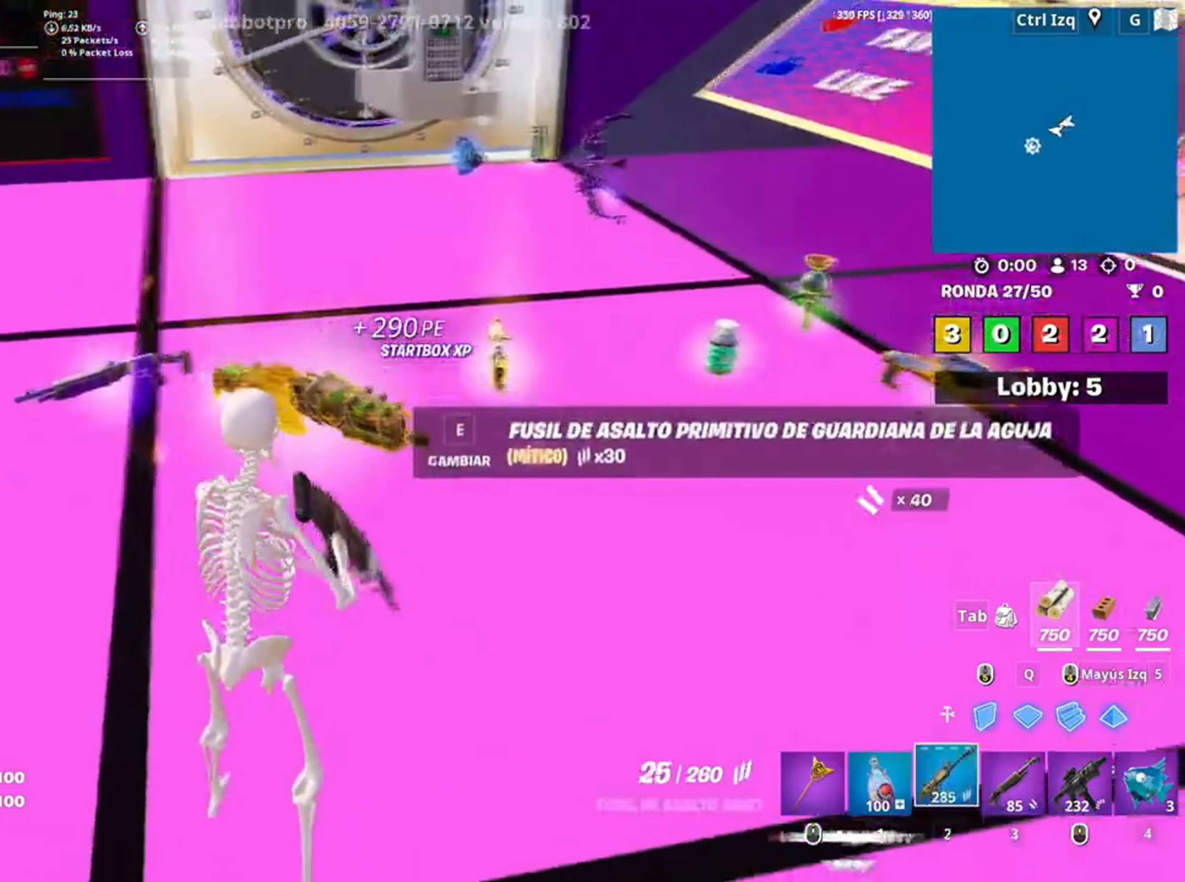
{"keys": ["w"], "mouse": [], "events": []}
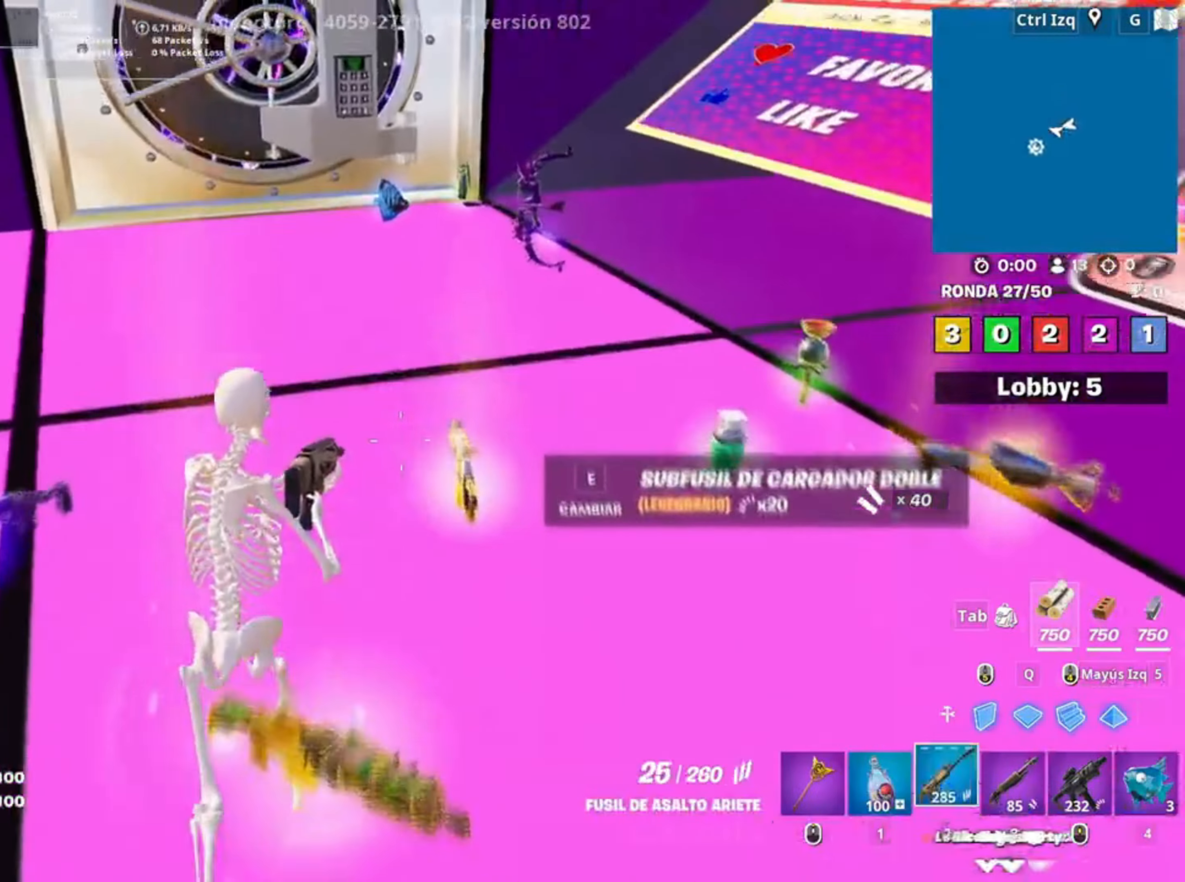
{"keys": ["w"], "mouse": [], "events": []}
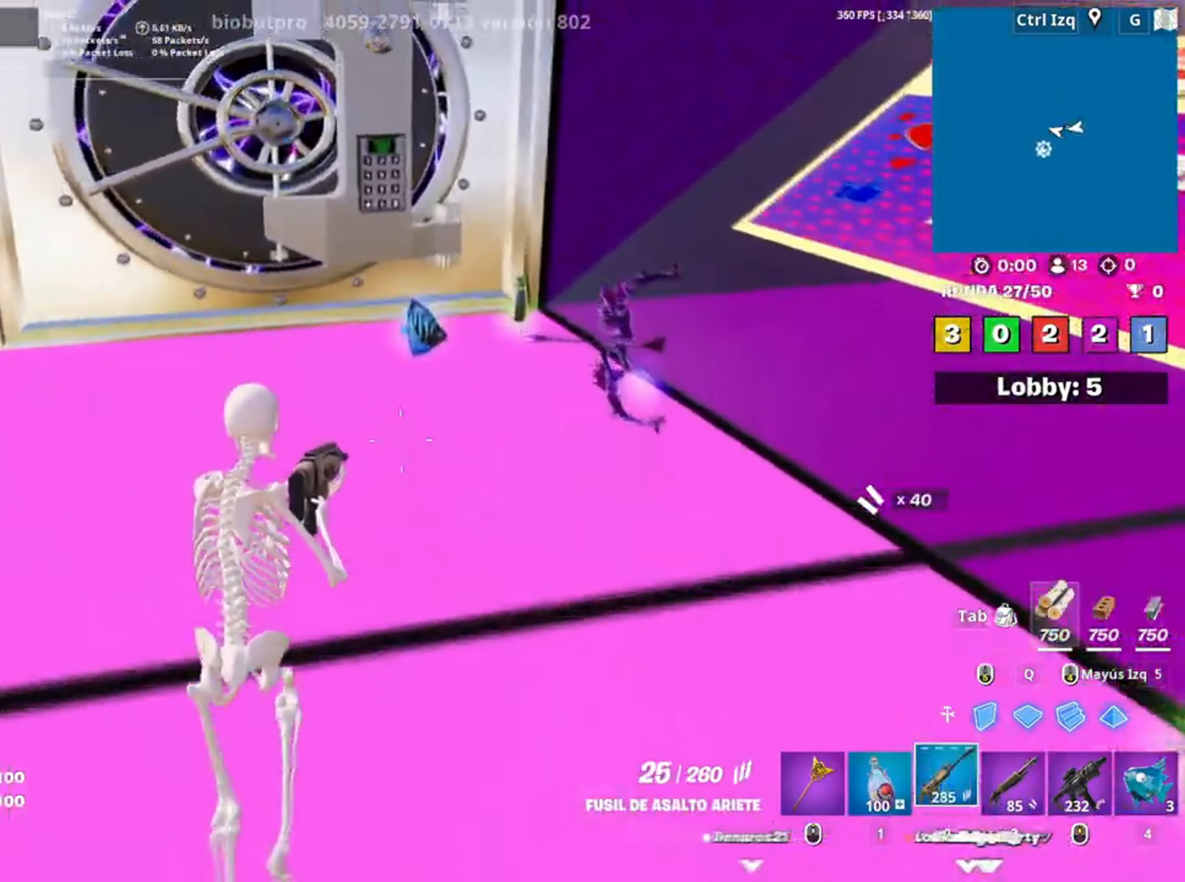
{"keys": ["d"], "mouse": [], "events": [[83, "mouse_wheel", "down"], [183, "mouse_wheel", "up"], [317, "e", "down"], [367, "e", "up"], [367, "w", "up"], [483, "d", "down"]]}
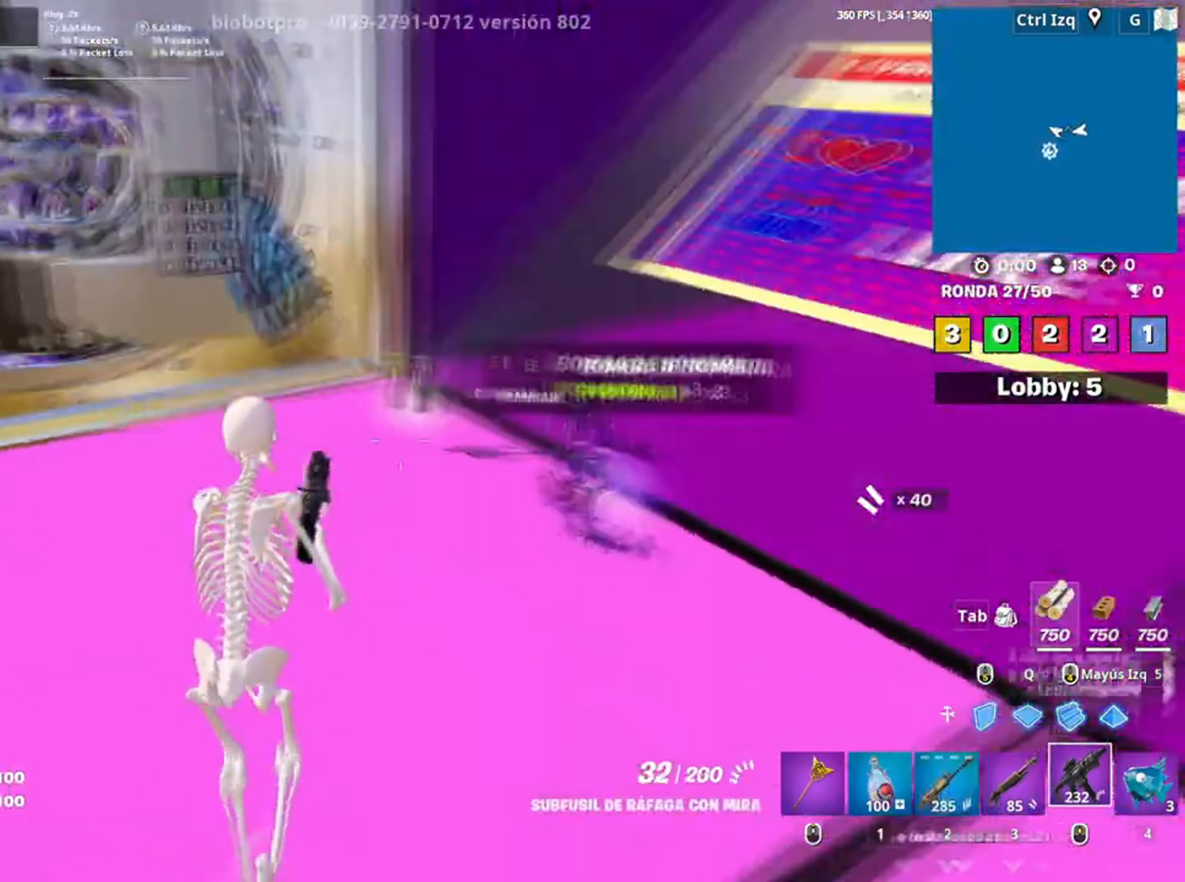
{"keys": ["d", "w"], "mouse": [], "events": [[183, "w", "down"]]}
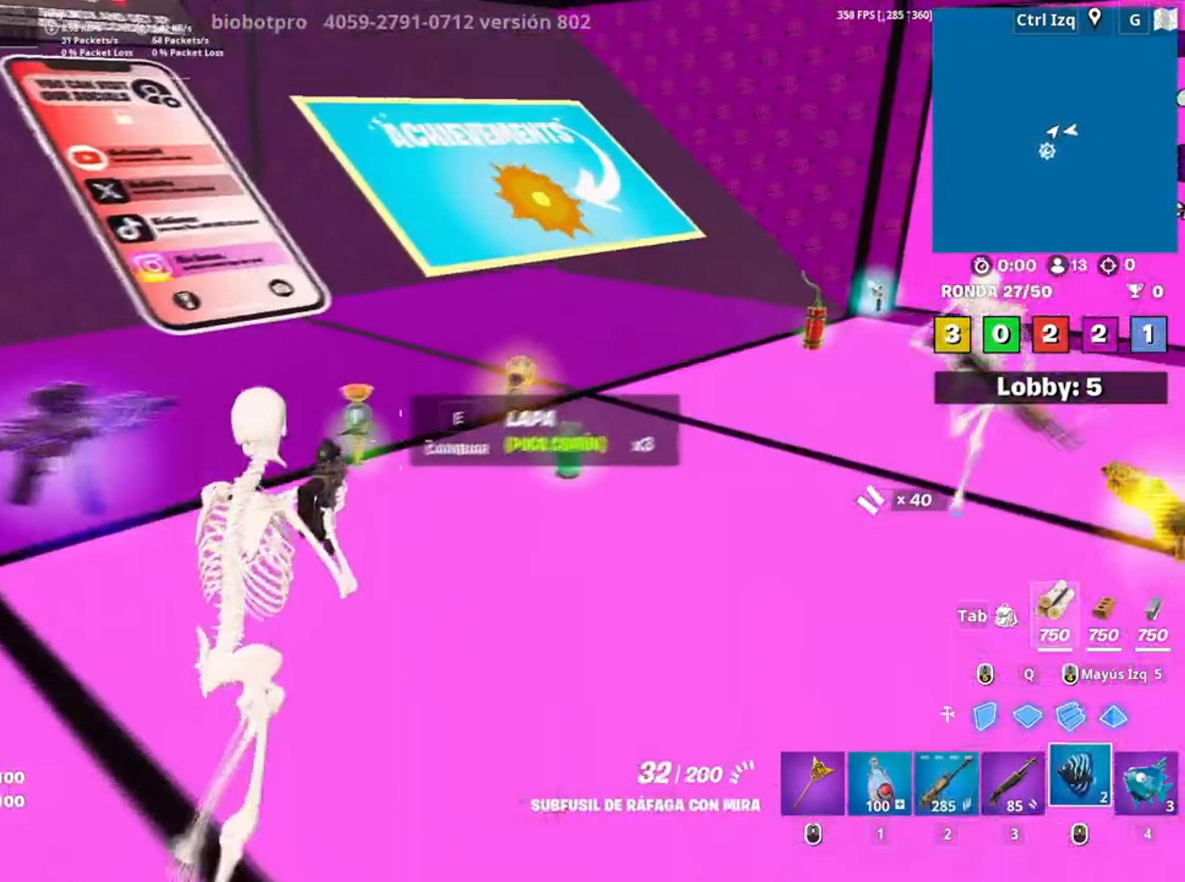
{"keys": [], "mouse": [], "events": [[117, "d", "up"], [450, "w", "up"]]}
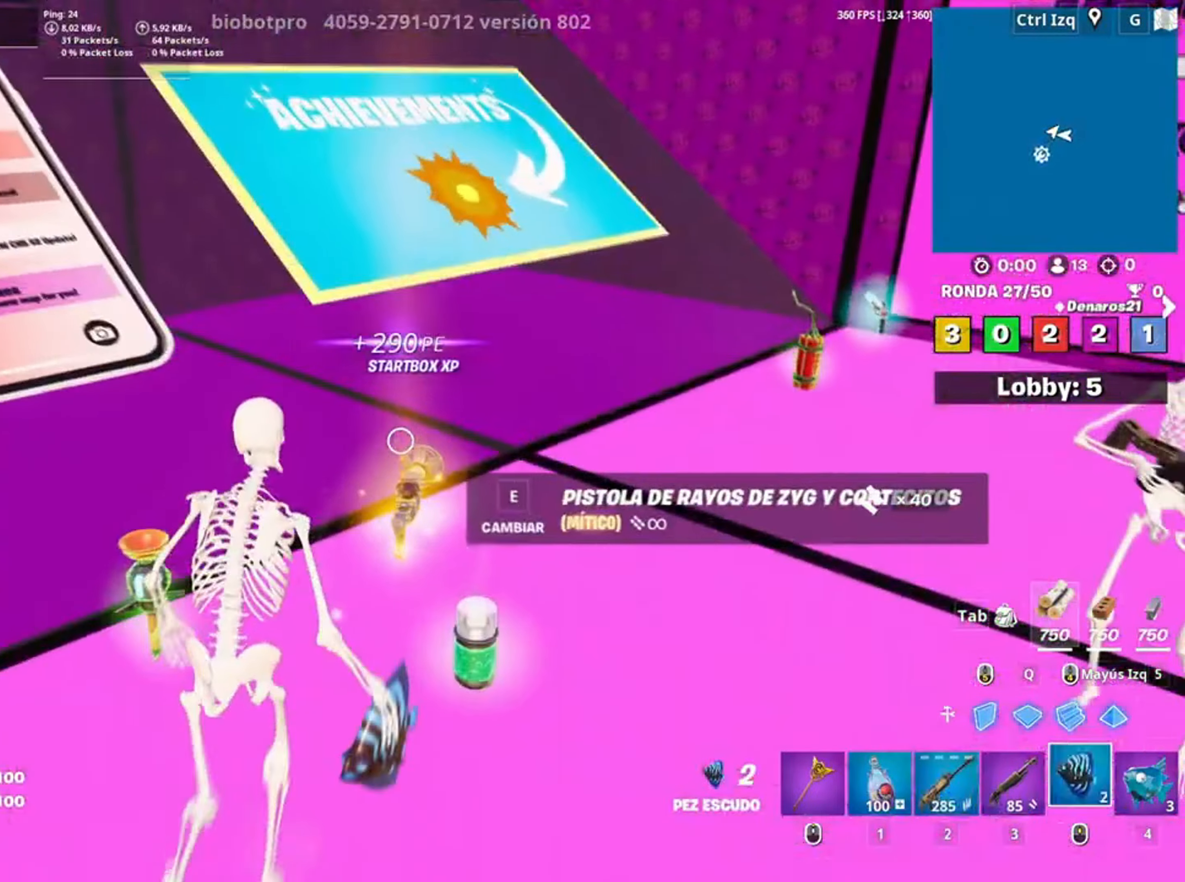
{"keys": ["d", "w"], "mouse": [], "events": [[183, "w", "down"], [450, "d", "down"]]}
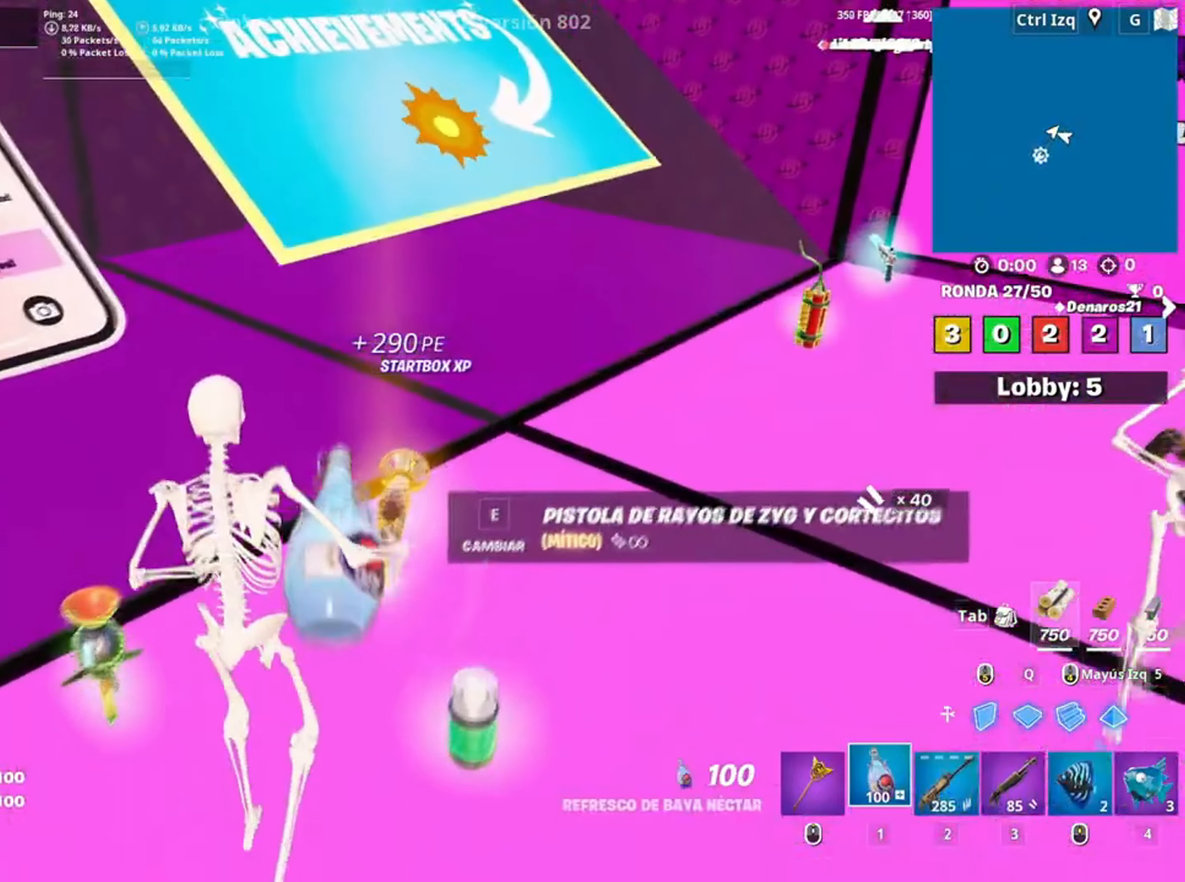
{"keys": ["w"], "mouse": [], "events": [[17, "w", "up"], [150, "w", "down"], [183, "d", "up"], [250, "mouse_wheel", "down"], [317, "mouse_wheel", "up"], [383, "v", "down"], [483, "v", "up"]]}
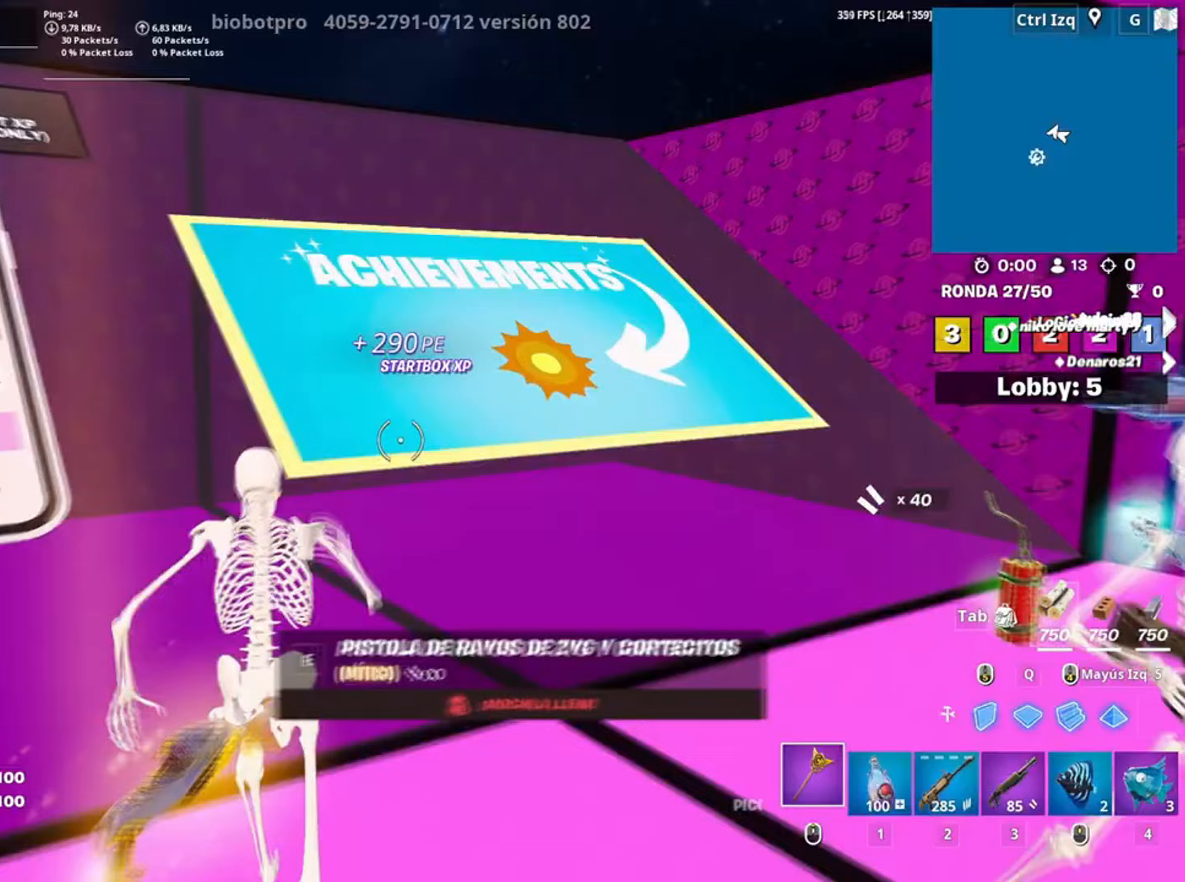
{"keys": ["a", "w"], "mouse": [], "events": [[250, "d", "down"], [350, "d", "up"], [450, "a", "down"]]}
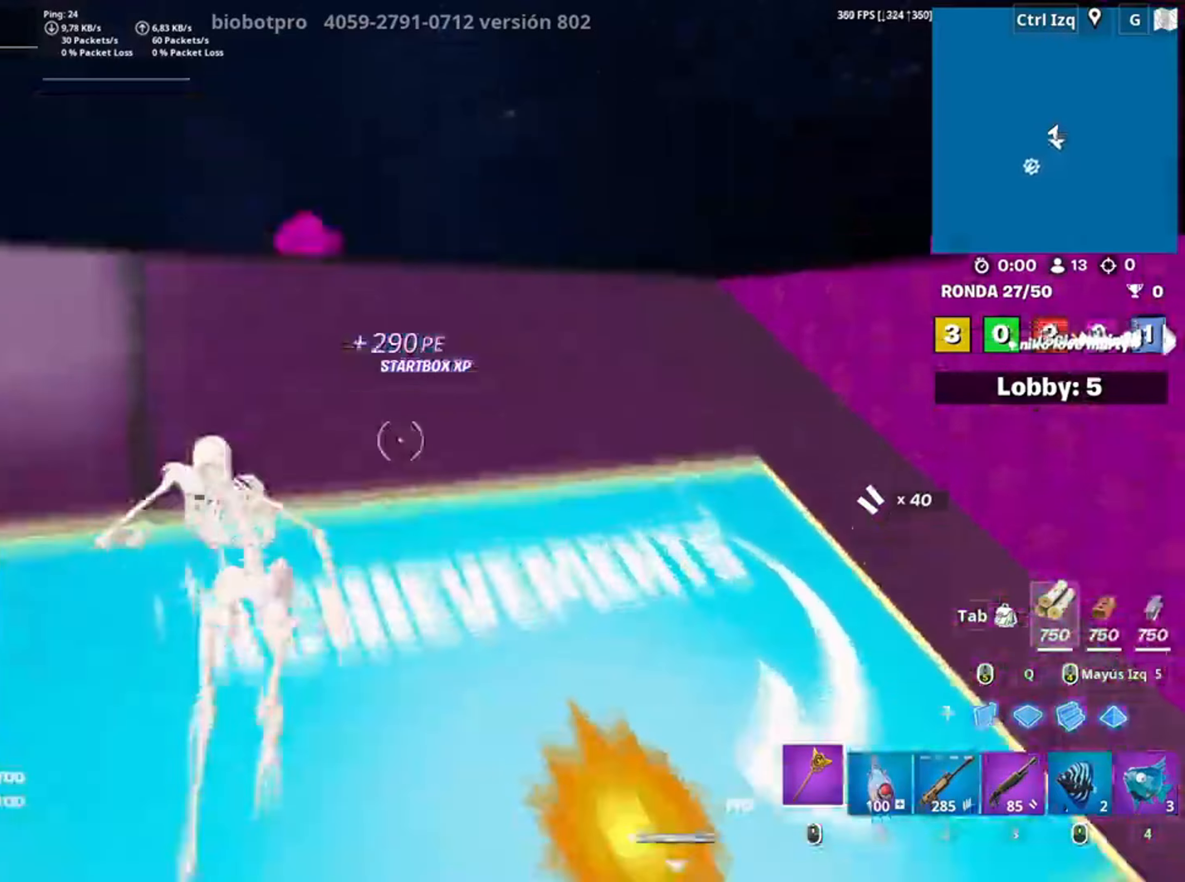
{"keys": ["a", "w"], "mouse": ["left"], "events": [[33, "a", "up"], [217, "q", "down"], [217, "space", "down"], [250, "mouse_left", "down"], [317, "q", "up"], [367, "space", "up"], [483, "a", "down"]]}